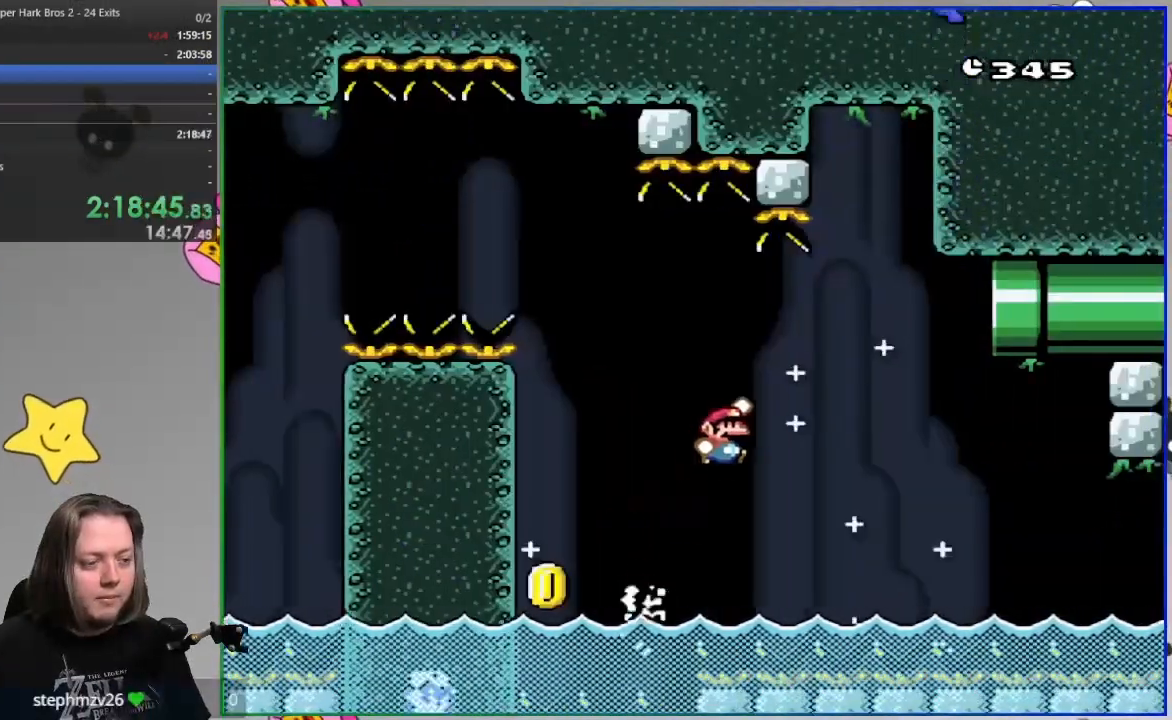
Gameplay with a controller (PlayStation layout); each line is a JSON object with the inputs held at the frame after it (dt_ms = milliseconds from this image to that frame). "events" lists button and stick changes between this image and that frame as [ms after this image, input, new state], when the widget could be followed in between. Not read: HOME left_stick right_stick.
{"dt_ms": 500, "buttons": ["CROSS", "SQUARE", "DPAD_UP", "DPAD_RIGHT"], "events": []}
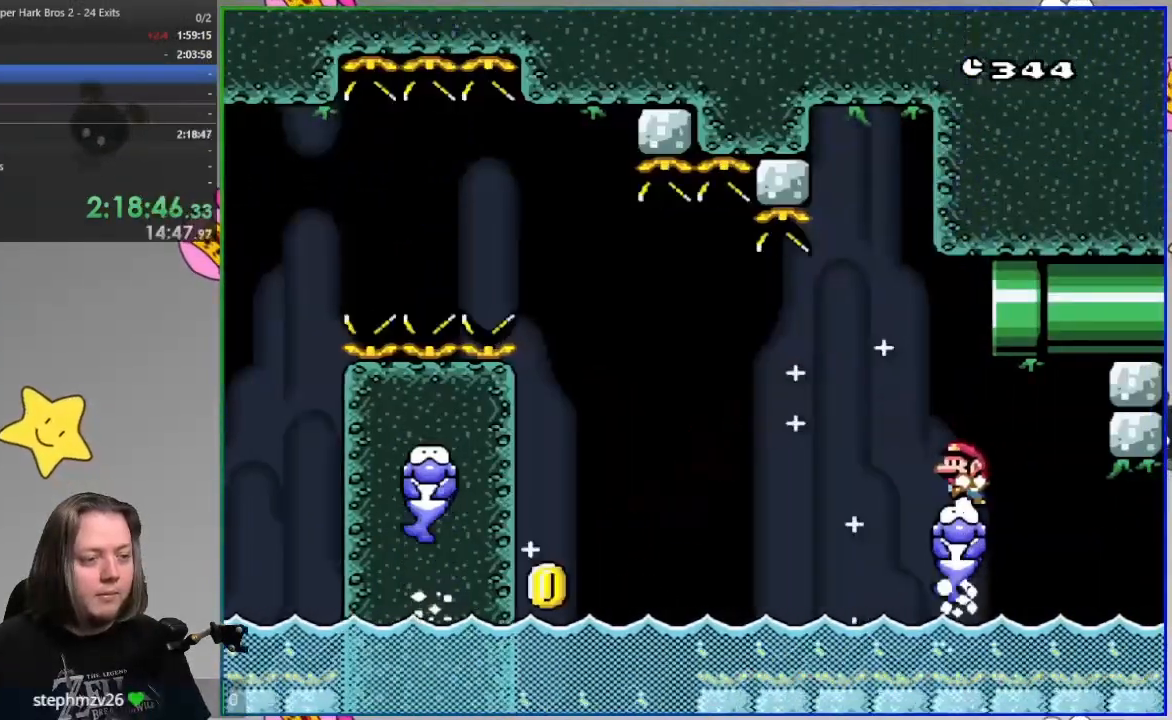
{"dt_ms": 1000, "buttons": []}
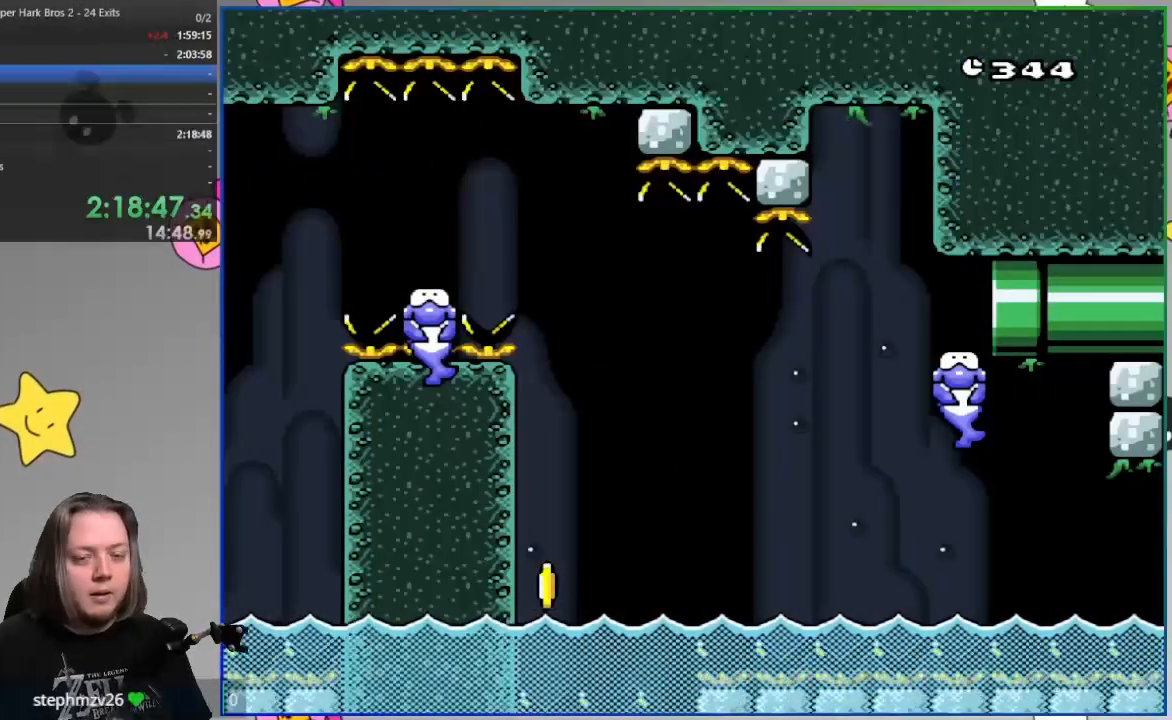
{"dt_ms": 1000, "buttons": ["SQUARE", "DPAD_RIGHT"]}
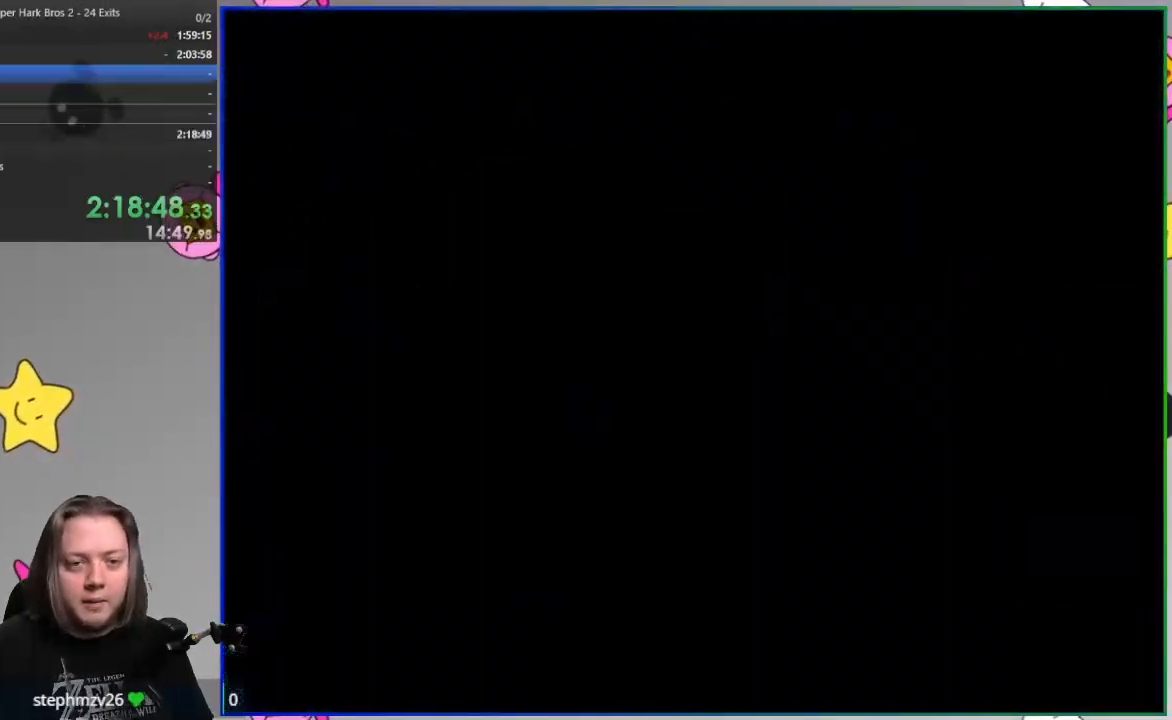
{"dt_ms": 500, "buttons": ["SQUARE", "DPAD_RIGHT"], "events": []}
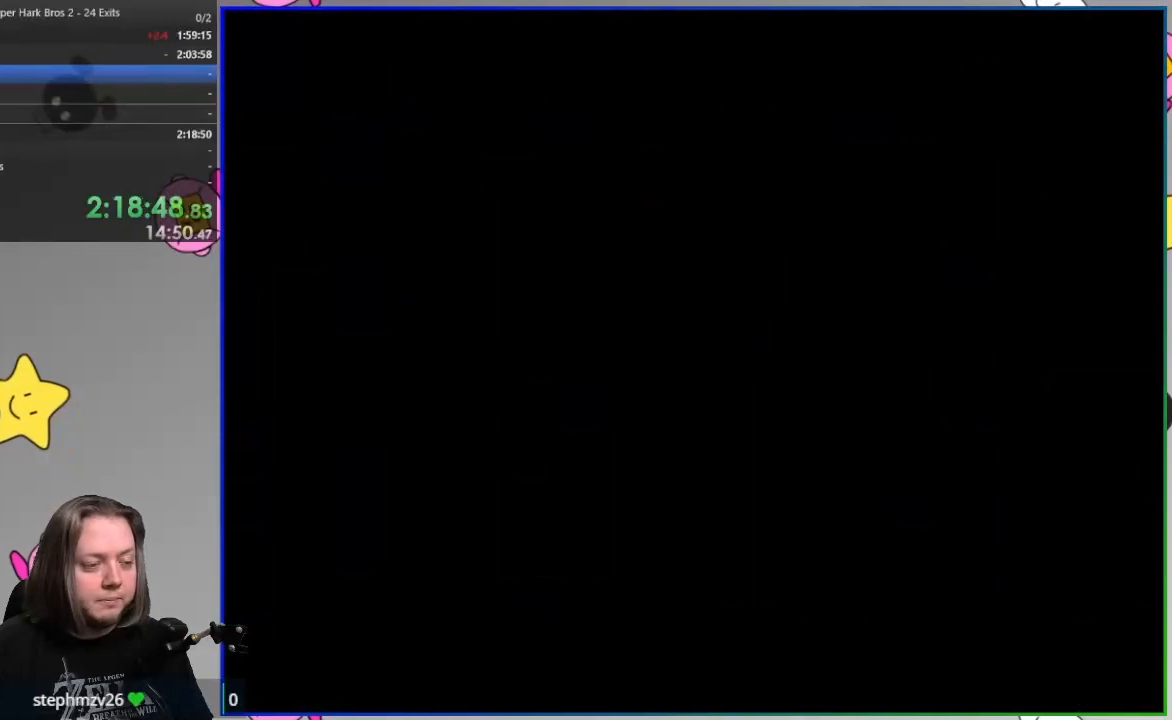
{"dt_ms": 500, "buttons": ["SQUARE", "DPAD_RIGHT"], "events": []}
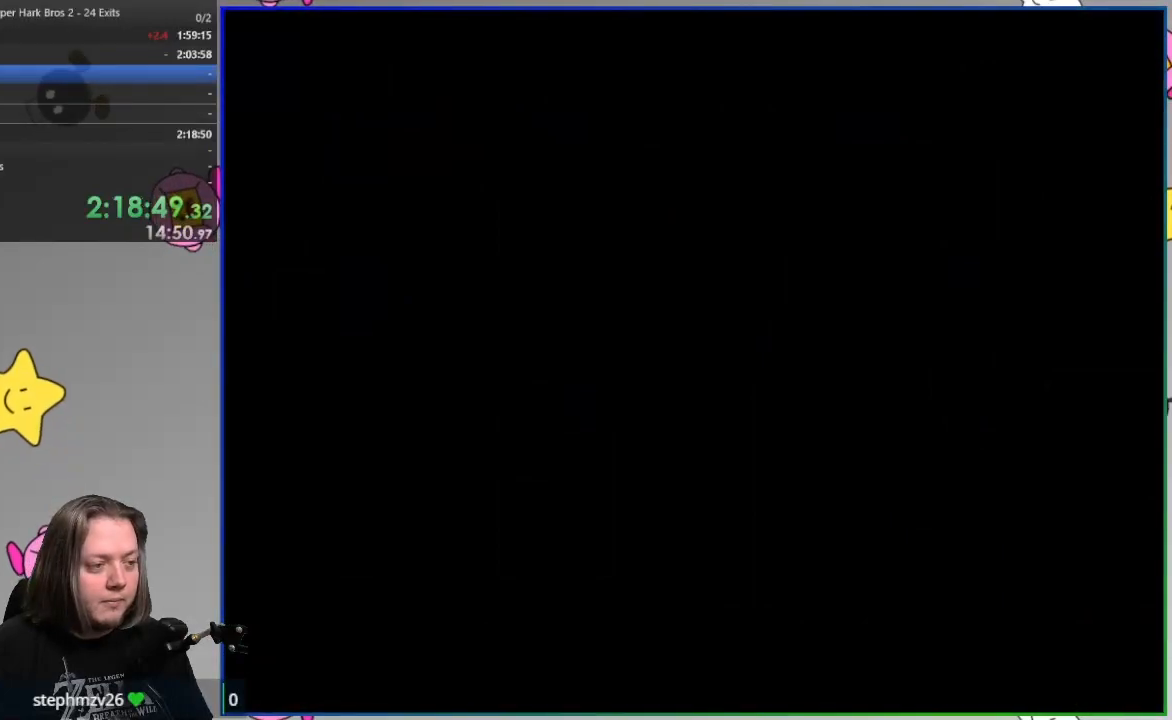
{"dt_ms": 500, "buttons": ["SQUARE", "DPAD_RIGHT"], "events": []}
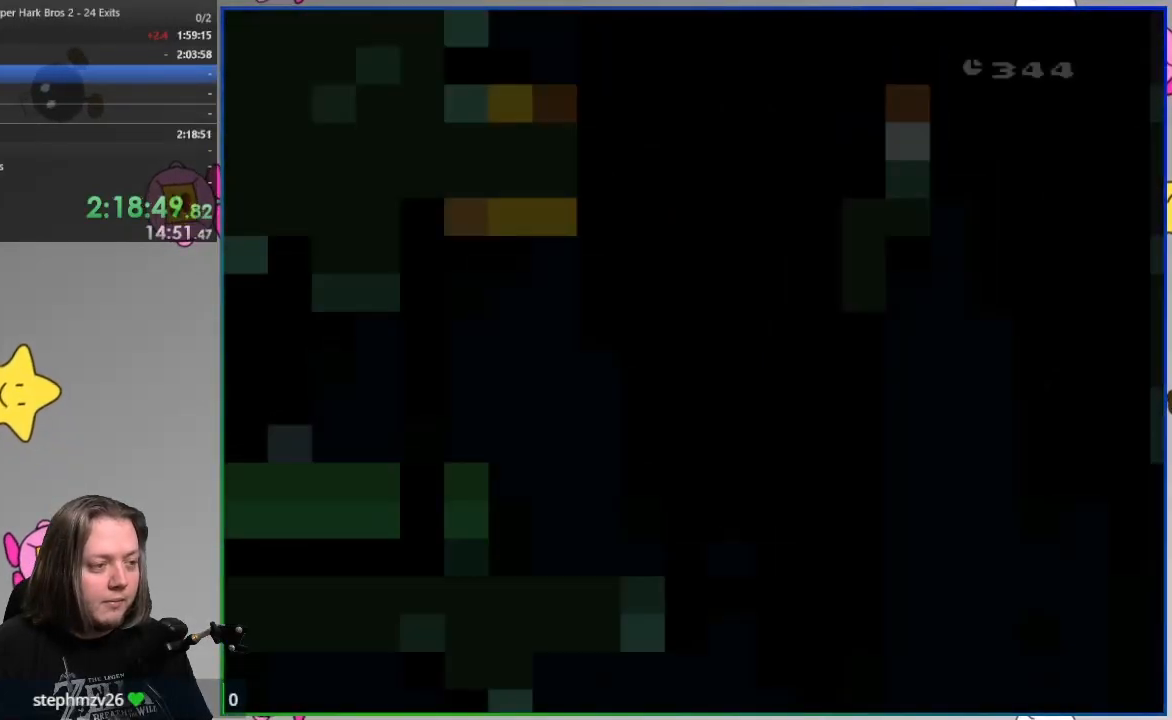
{"dt_ms": 500, "buttons": ["SQUARE", "DPAD_RIGHT"], "events": []}
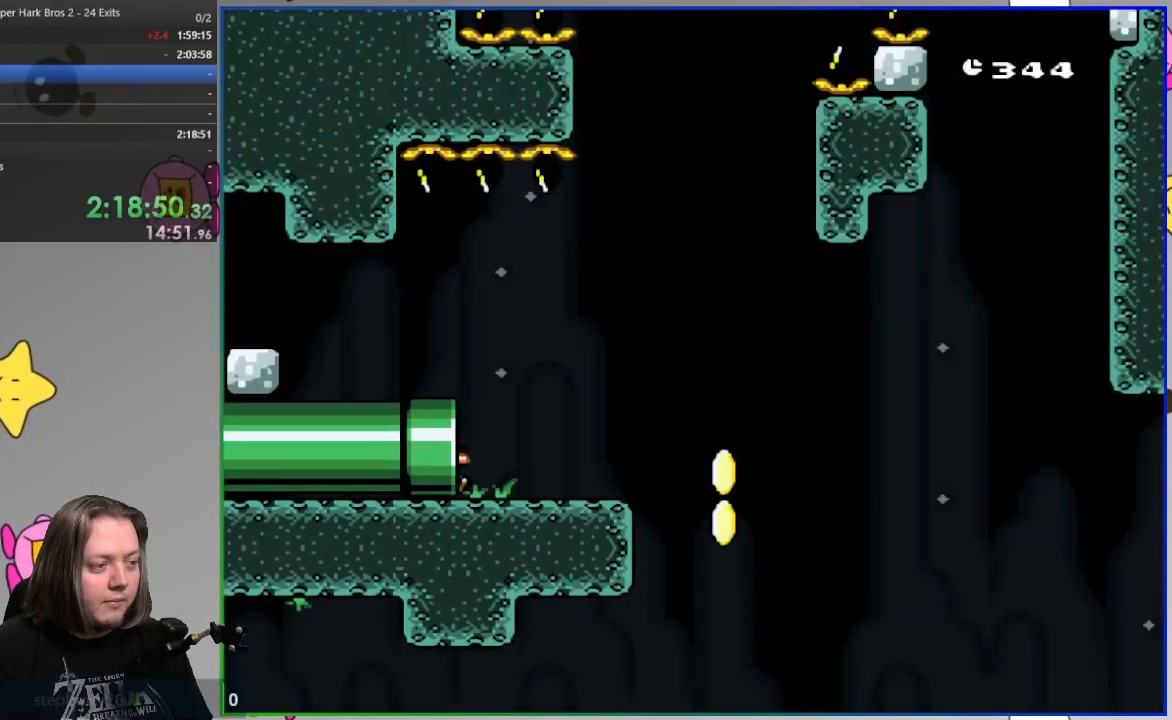
{"dt_ms": 500, "buttons": ["SQUARE", "DPAD_RIGHT"], "events": []}
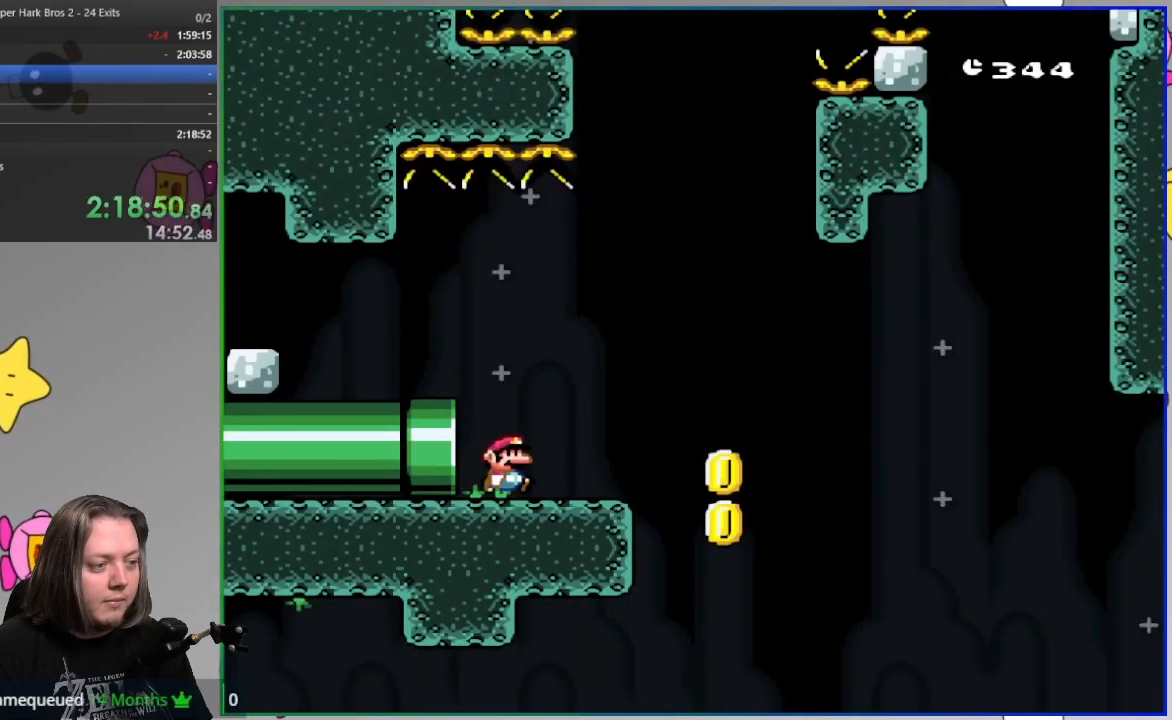
{"dt_ms": 500, "buttons": ["CROSS", "SQUARE", "DPAD_LEFT"], "events": [[250, "CROSS", "down"], [367, "DPAD_RIGHT", "up"], [417, "DPAD_LEFT", "down"]]}
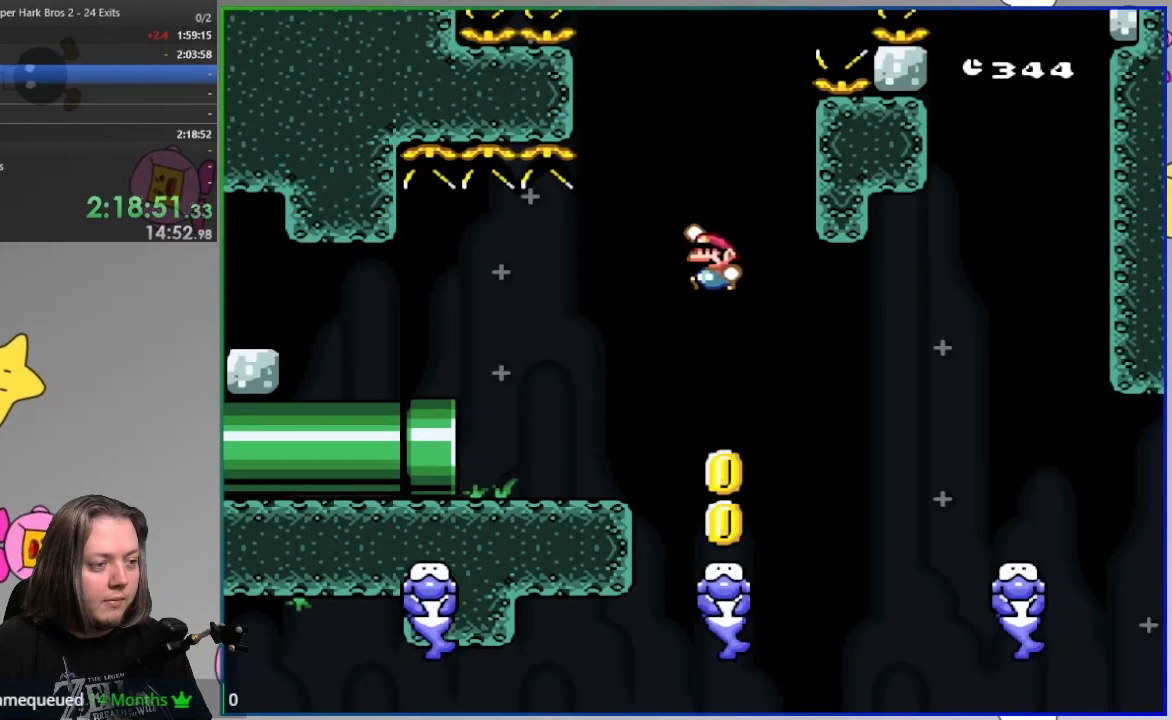
{"dt_ms": 1000, "buttons": ["SQUARE"]}
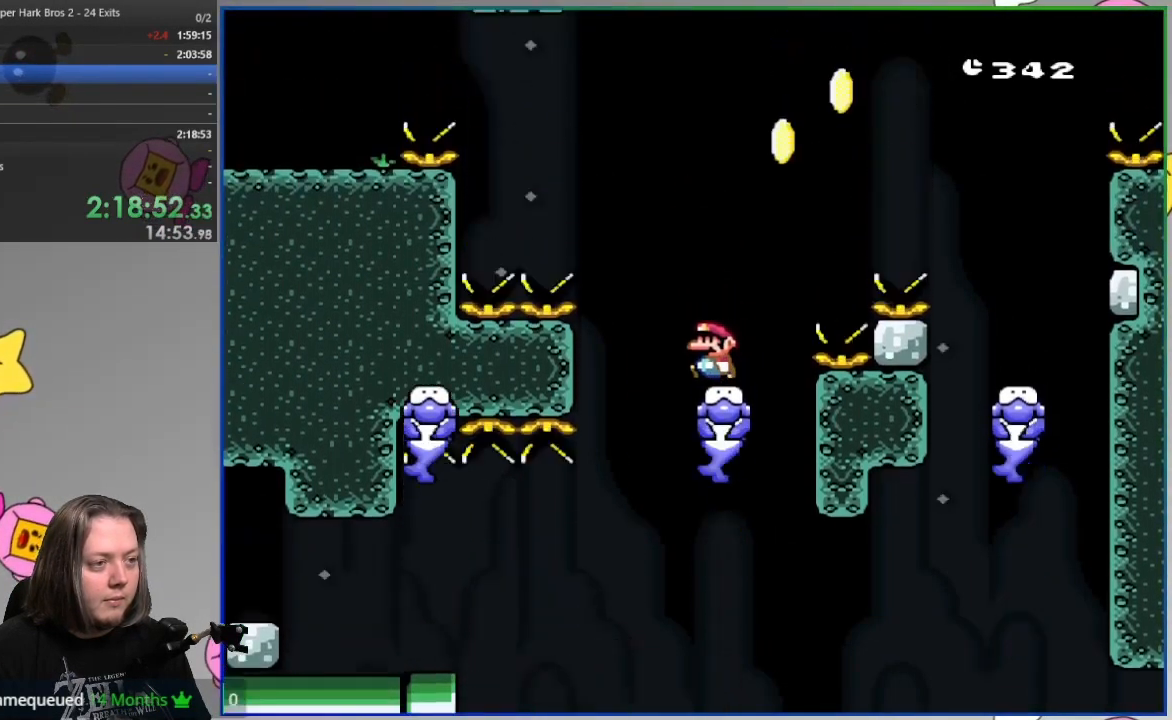
{"dt_ms": 500, "buttons": ["CROSS", "SQUARE", "DPAD_RIGHT"], "events": [[83, "DPAD_DOWN", "down"], [83, "DPAD_RIGHT", "down"], [267, "DPAD_DOWN", "up"], [350, "CROSS", "down"]]}